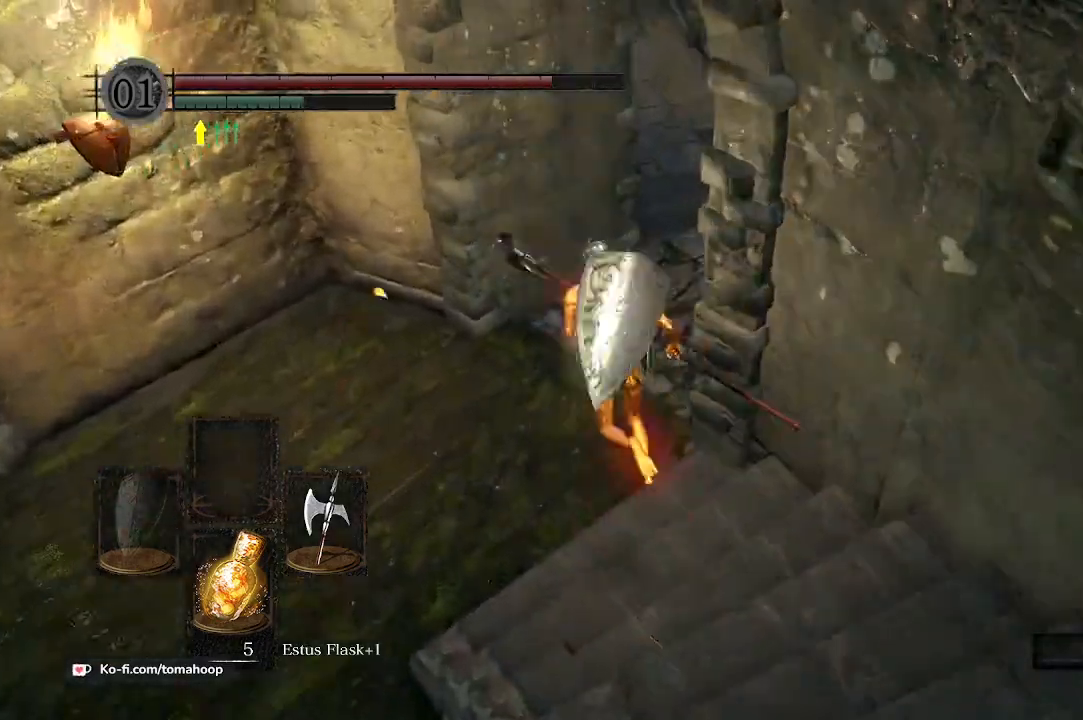
Gameplay with a controller (Xbox layout); each line is a JSON object with the inputs held at the frame after it (dt_ms = milliseconds from this image to that frame). "events" lists button and stick changes between this image and that frame as [ms after this image, input, new state], when the widget could be followed in between.
{"dt_ms": 500, "buttons": ["B"], "left_stick": "up", "right_stick": "down-right", "events": []}
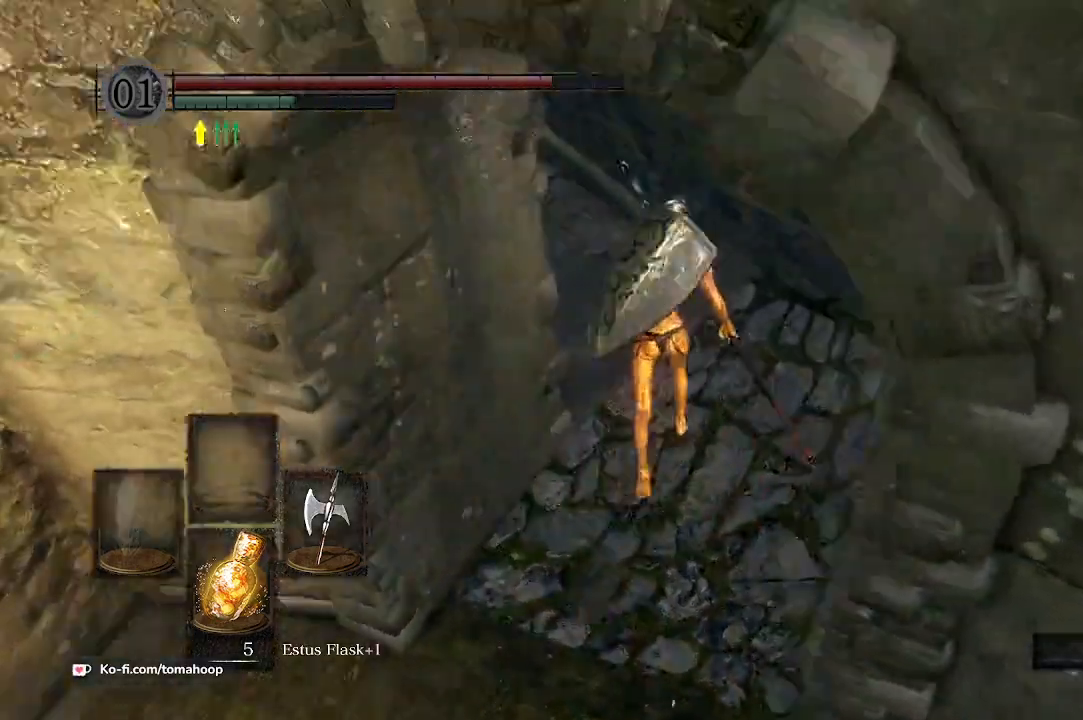
{"dt_ms": 500, "buttons": ["B"], "left_stick": "up-right", "right_stick": "down", "events": [[167, "L3", "down"], [167, "right_stick", "down"], [300, "L3", "up"], [300, "left_stick", "up-right"]]}
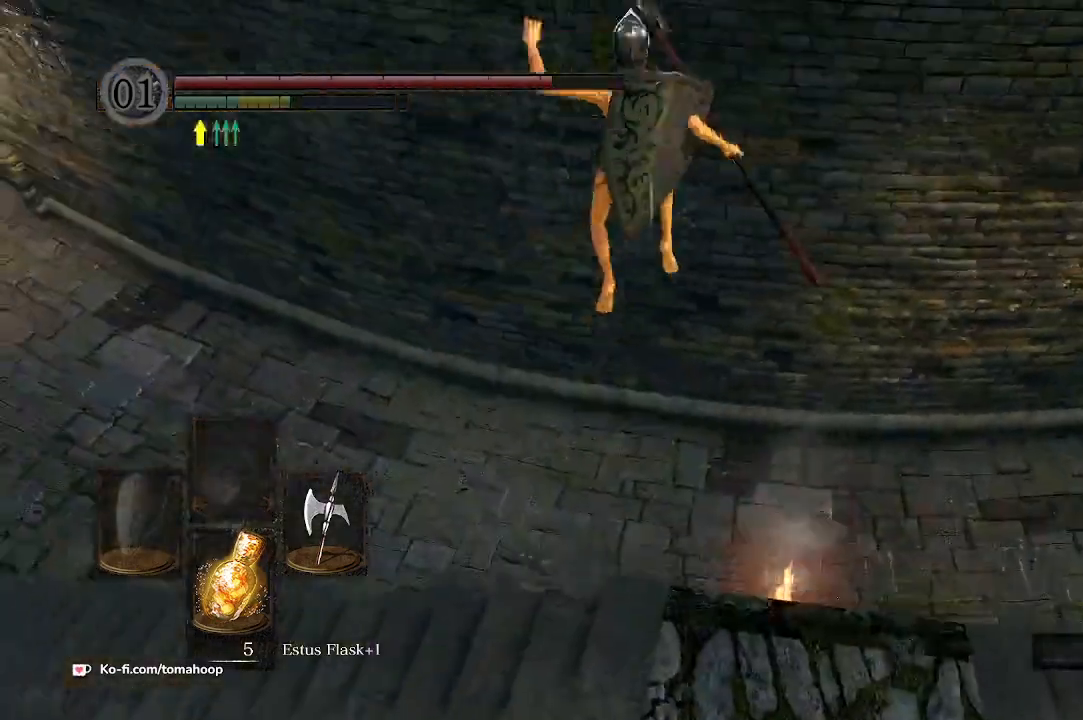
{"dt_ms": 500, "buttons": [], "left_stick": "up-left", "right_stick": "down", "events": [[167, "B", "up"], [200, "left_stick", "up-left"]]}
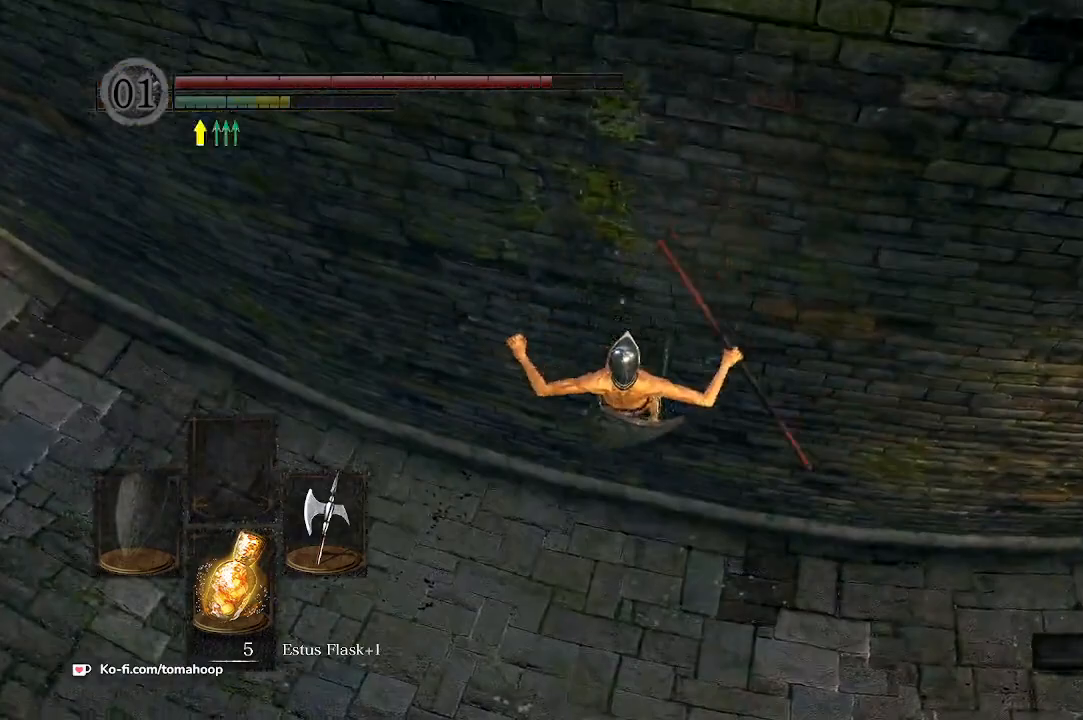
{"dt_ms": 500, "buttons": ["B"], "left_stick": "up-left", "right_stick": "center", "events": [[367, "right_stick", "center"], [500, "B", "down"]]}
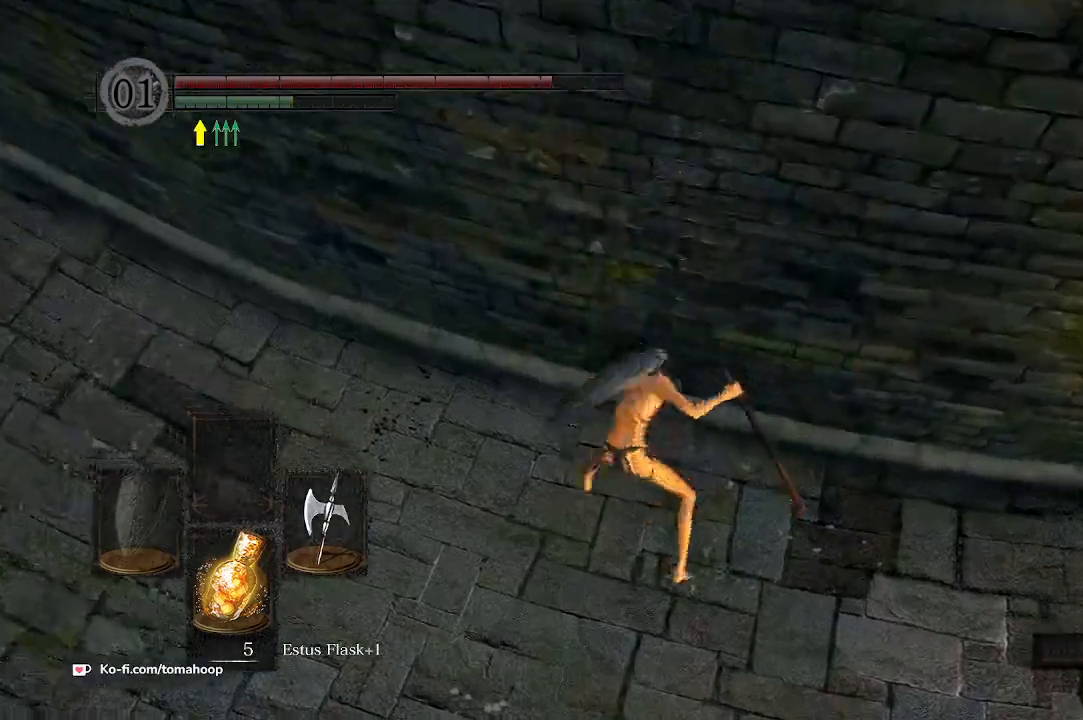
{"dt_ms": 500, "buttons": ["B"], "left_stick": "up-left", "right_stick": "up-left", "events": [[33, "right_stick", "left"], [167, "right_stick", "up-left"]]}
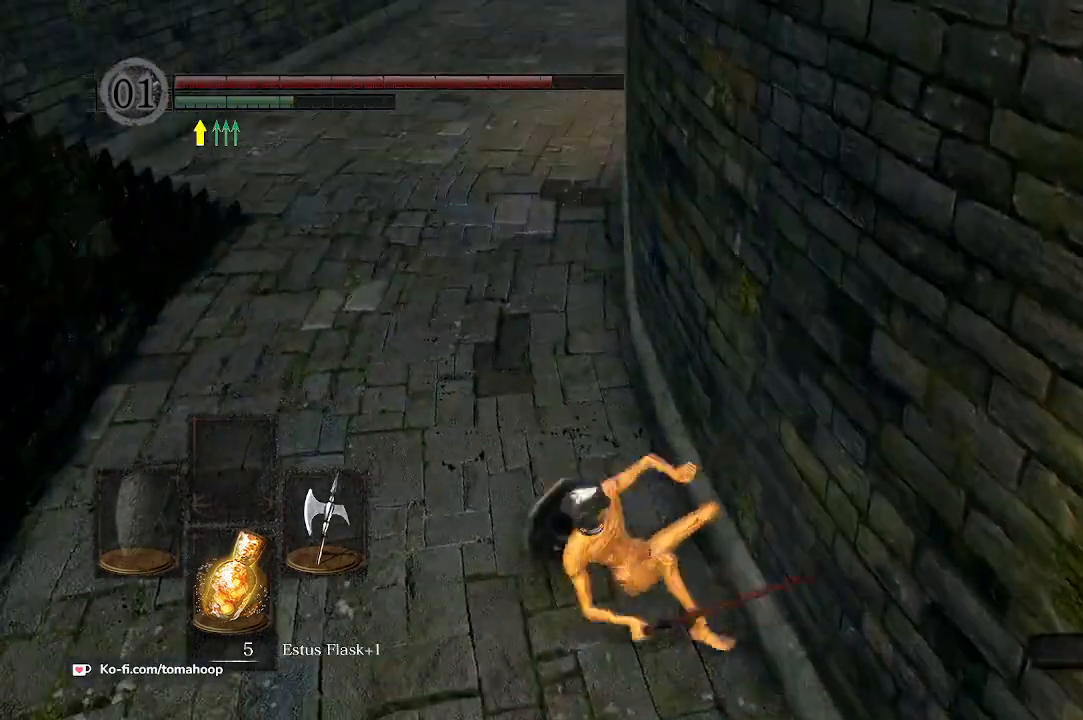
{"dt_ms": 500, "buttons": ["B"], "left_stick": "up-left", "right_stick": "center", "events": [[33, "right_stick", "center"]]}
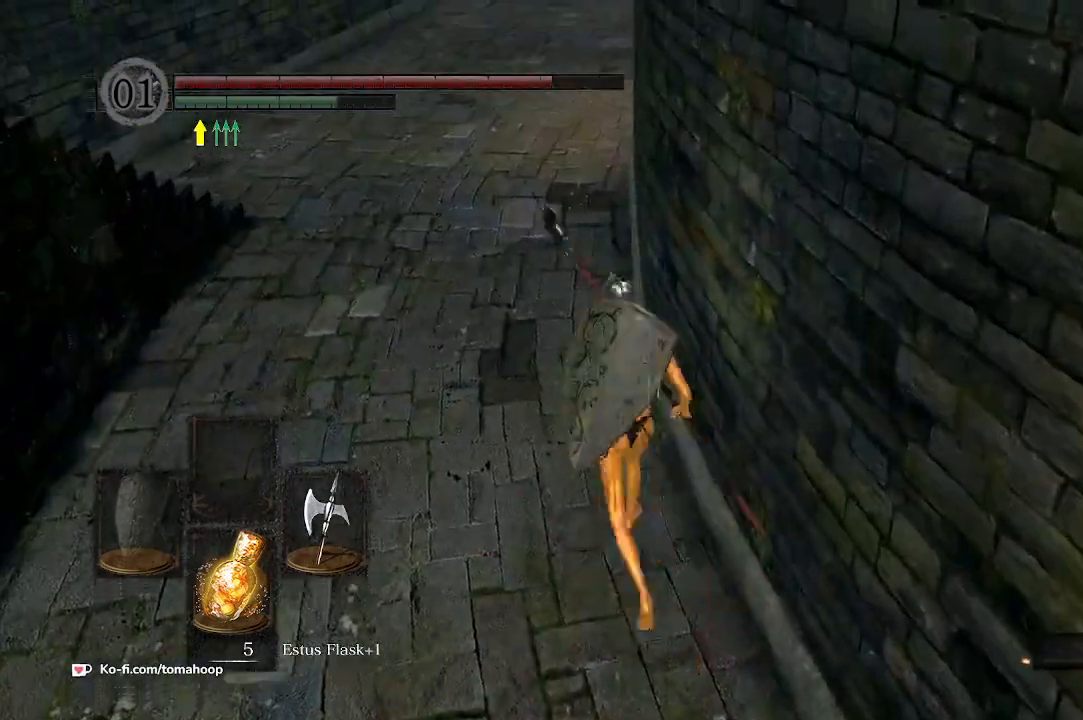
{"dt_ms": 500, "buttons": ["B"], "left_stick": "up", "right_stick": "center", "events": [[33, "right_stick", "up"], [167, "left_stick", "up"], [300, "right_stick", "center"]]}
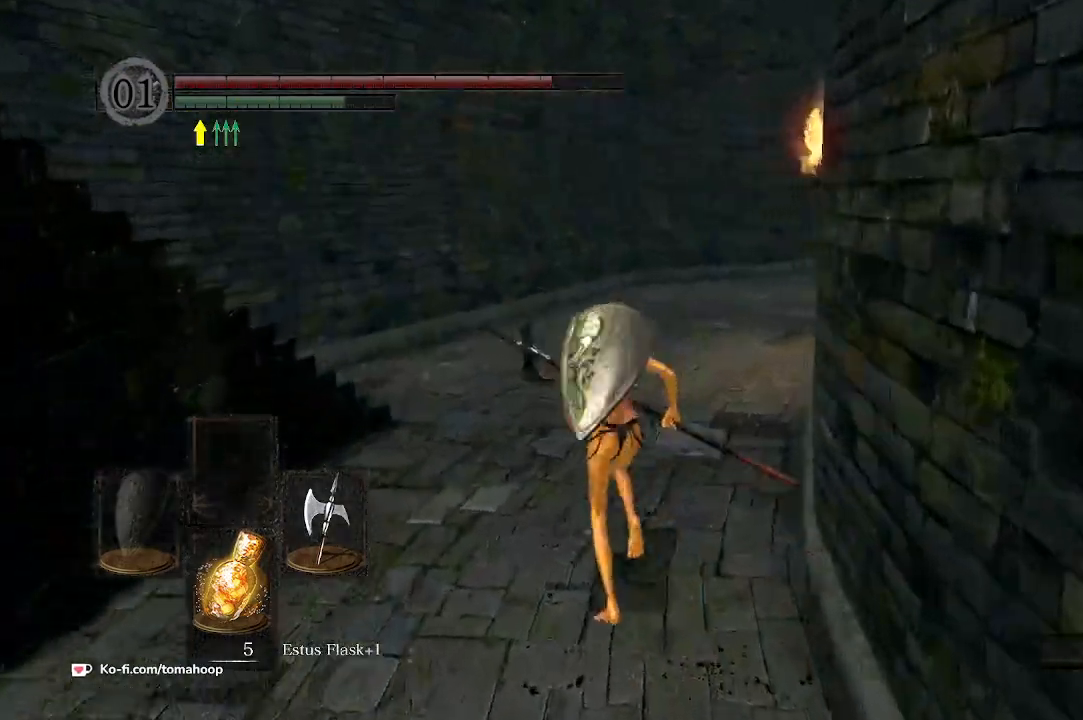
{"dt_ms": 500, "buttons": ["B"], "left_stick": "up", "right_stick": "down-right", "events": [[300, "right_stick", "right"], [433, "right_stick", "down-right"]]}
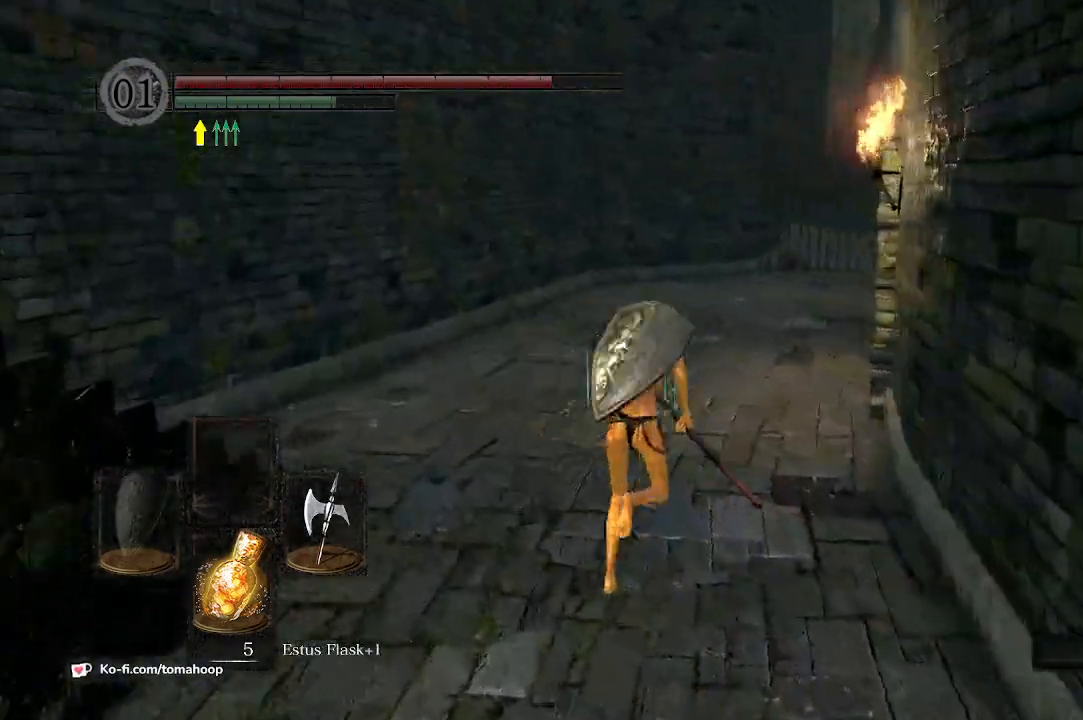
{"dt_ms": 500, "buttons": ["B"], "left_stick": "up", "right_stick": "down-right", "events": []}
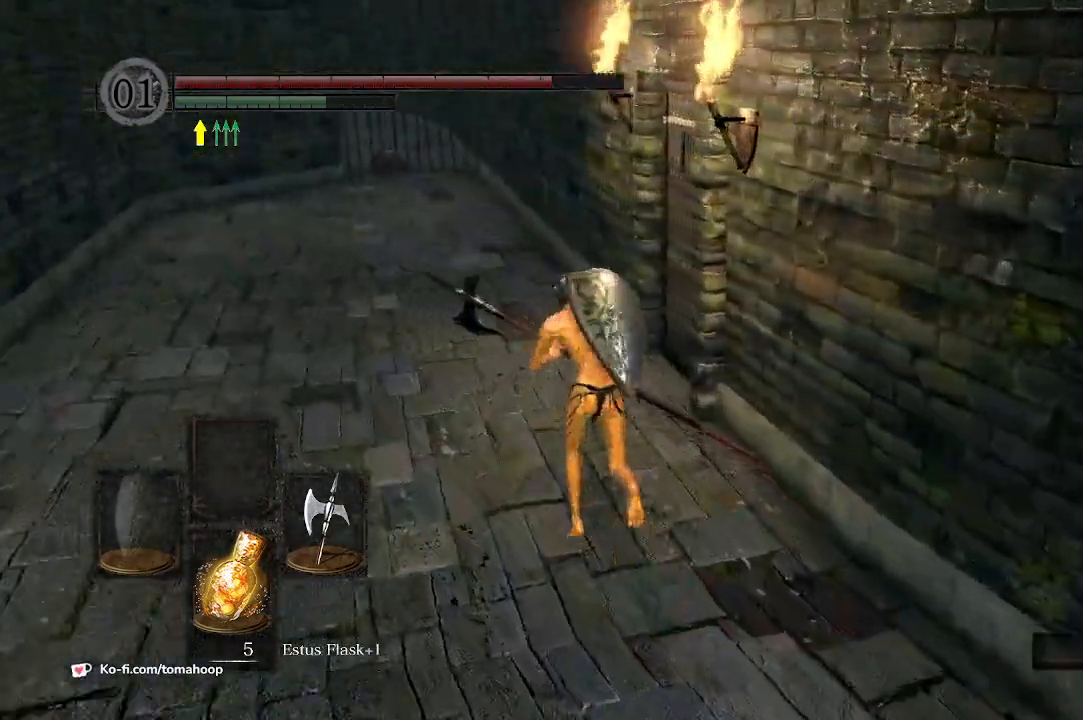
{"dt_ms": 500, "buttons": ["A"], "left_stick": "up", "right_stick": "center", "events": [[233, "right_stick", "right"], [333, "right_stick", "center"], [400, "B", "up"], [433, "A", "down"]]}
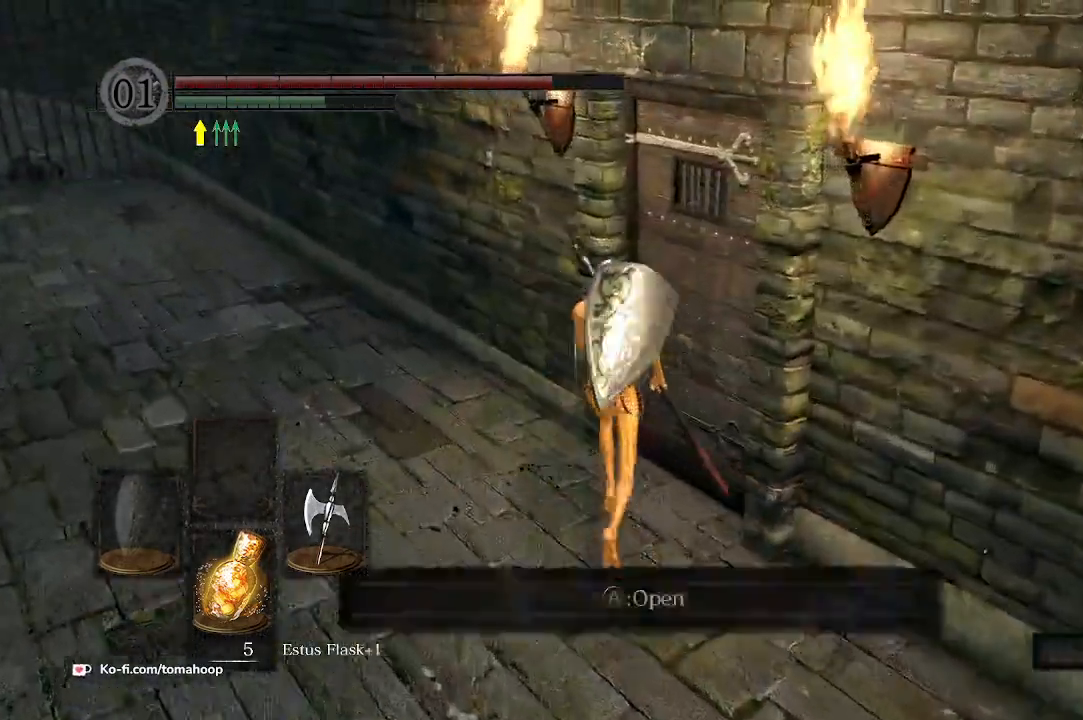
{"dt_ms": 500, "buttons": [], "left_stick": "up-right", "right_stick": "center", "events": [[33, "A", "up"], [100, "A", "down"], [233, "A", "up"], [267, "A", "down"], [367, "A", "up"], [433, "A", "down"], [433, "left_stick", "up-right"], [500, "A", "up"]]}
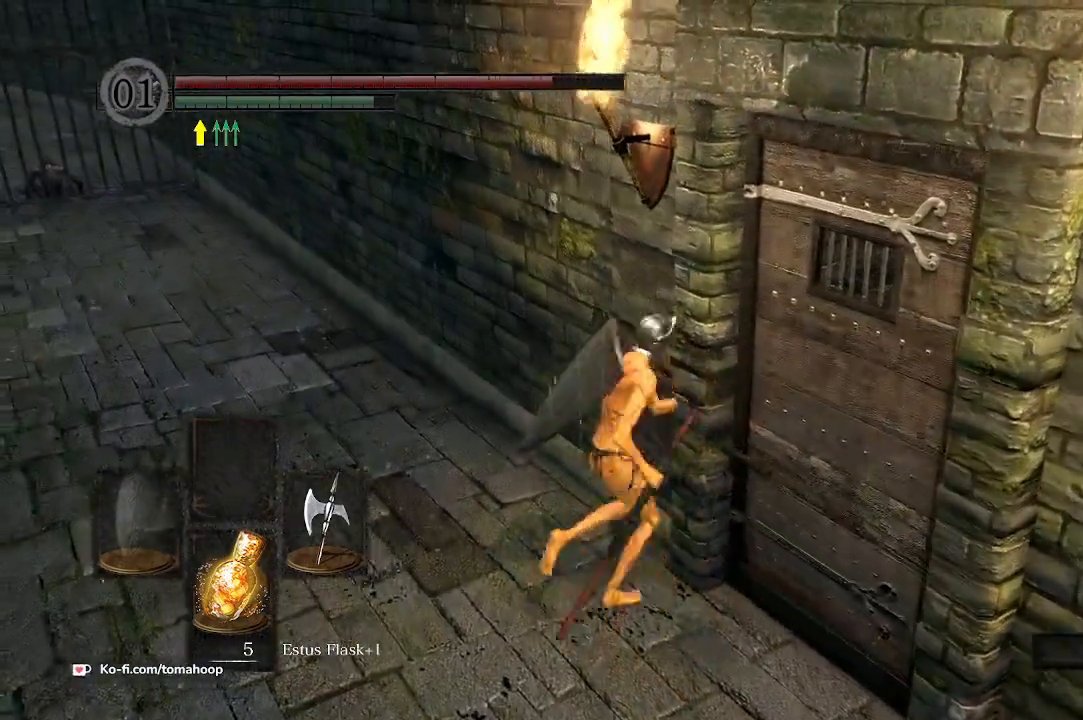
{"dt_ms": 500, "buttons": ["A"], "left_stick": "up-right", "right_stick": "center", "events": [[33, "left_stick", "right"], [333, "A", "down"], [433, "left_stick", "up-right"]]}
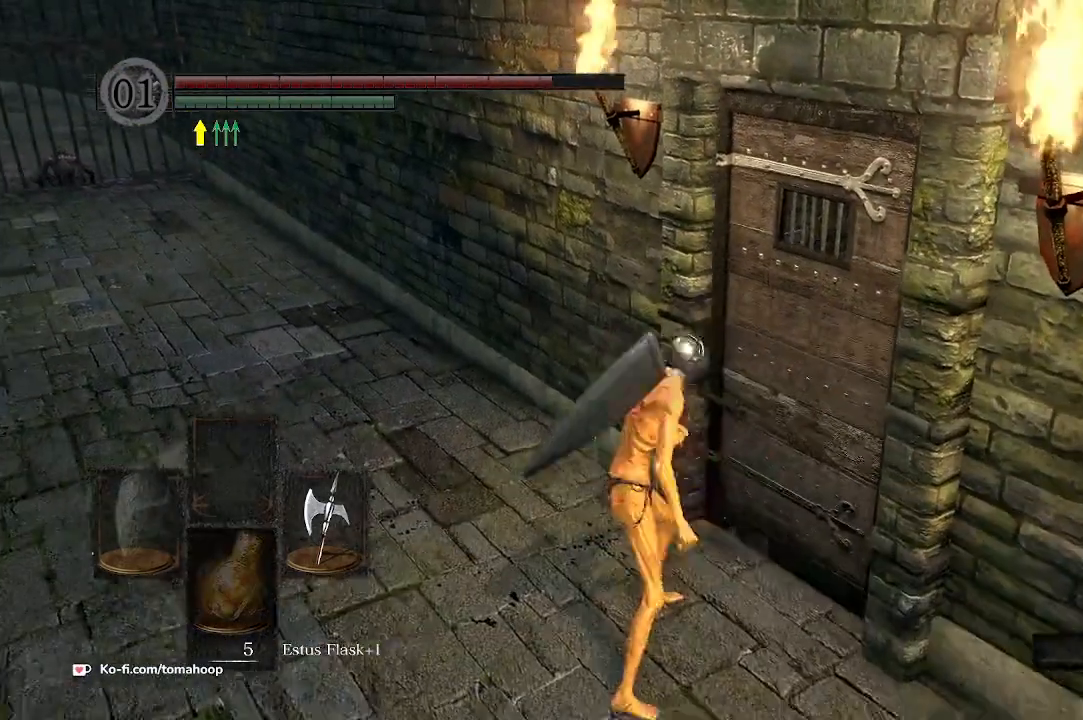
{"dt_ms": 500, "buttons": [], "left_stick": "up-right", "right_stick": "center", "events": [[200, "A", "up"]]}
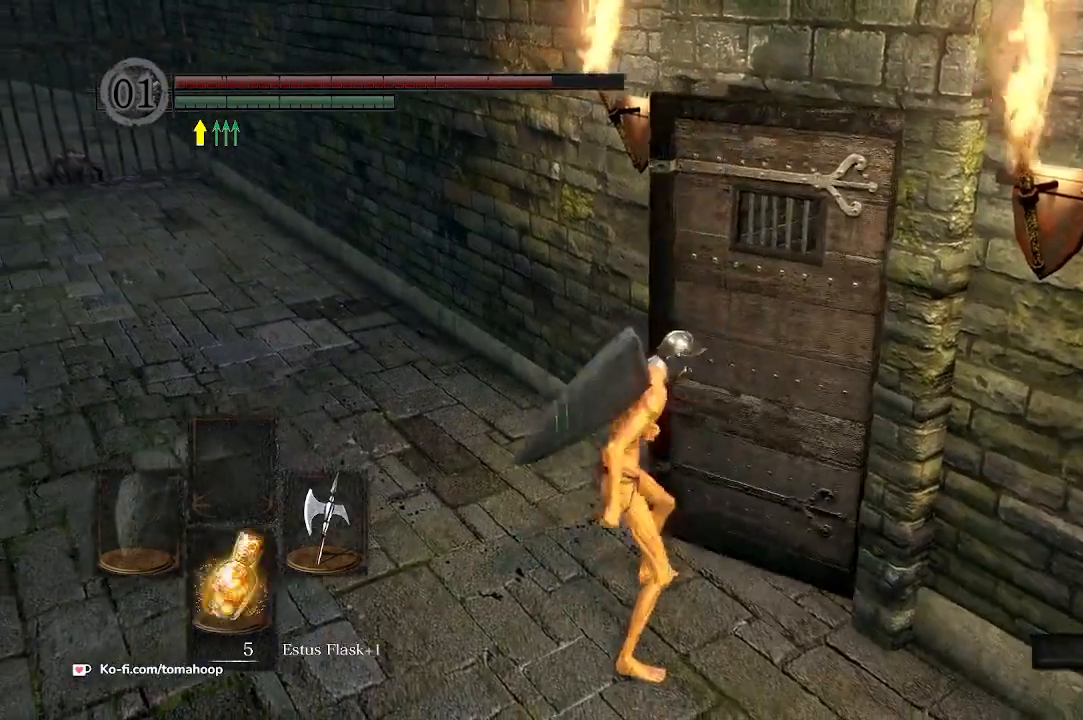
{"dt_ms": 500, "buttons": [], "left_stick": "up", "right_stick": "center", "events": [[467, "left_stick", "up"]]}
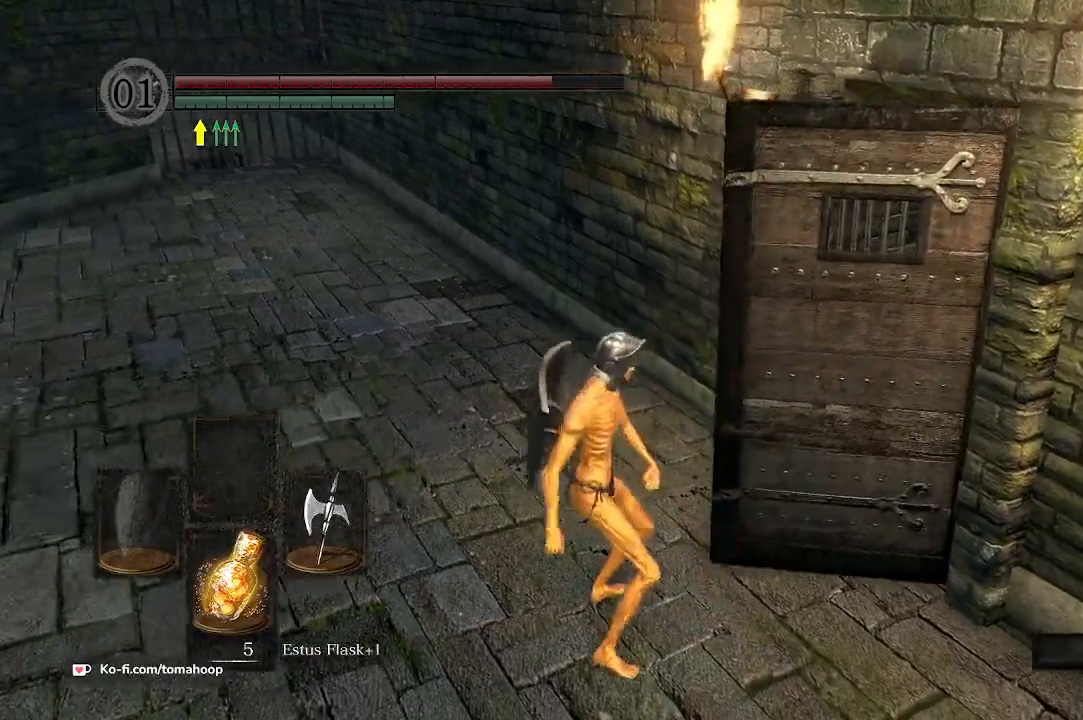
{"dt_ms": 500, "buttons": [], "left_stick": "up-left", "right_stick": "center", "events": [[167, "left_stick", "up-left"]]}
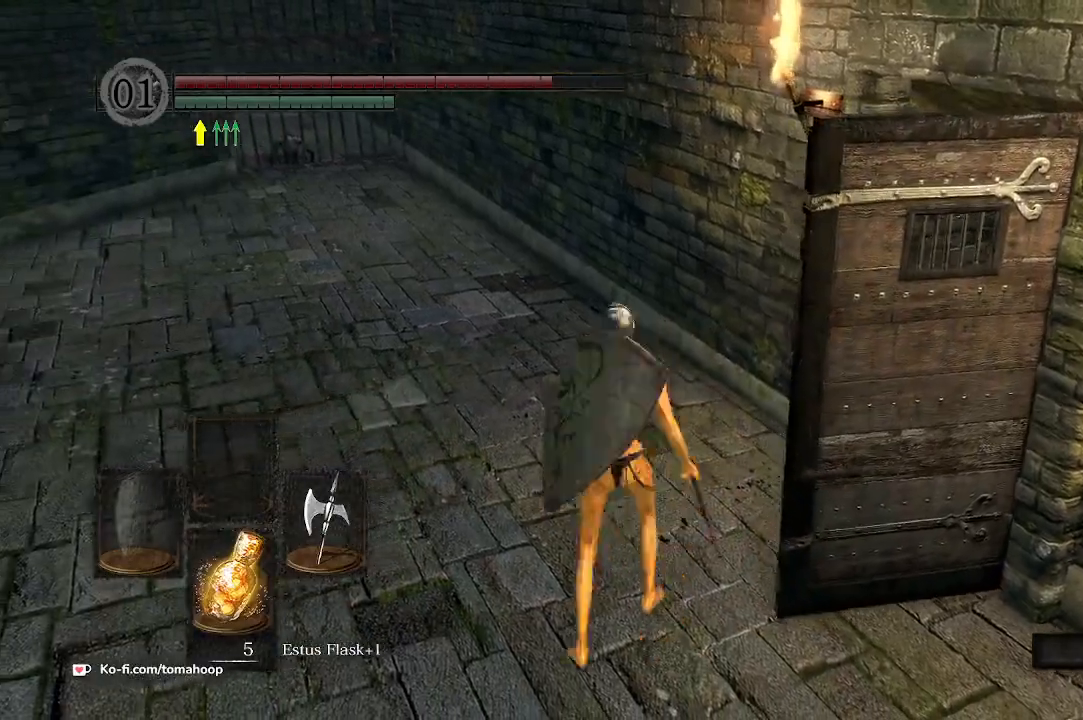
{"dt_ms": 500, "buttons": [], "left_stick": "right", "right_stick": "center", "events": [[133, "left_stick", "up-right"], [400, "left_stick", "right"]]}
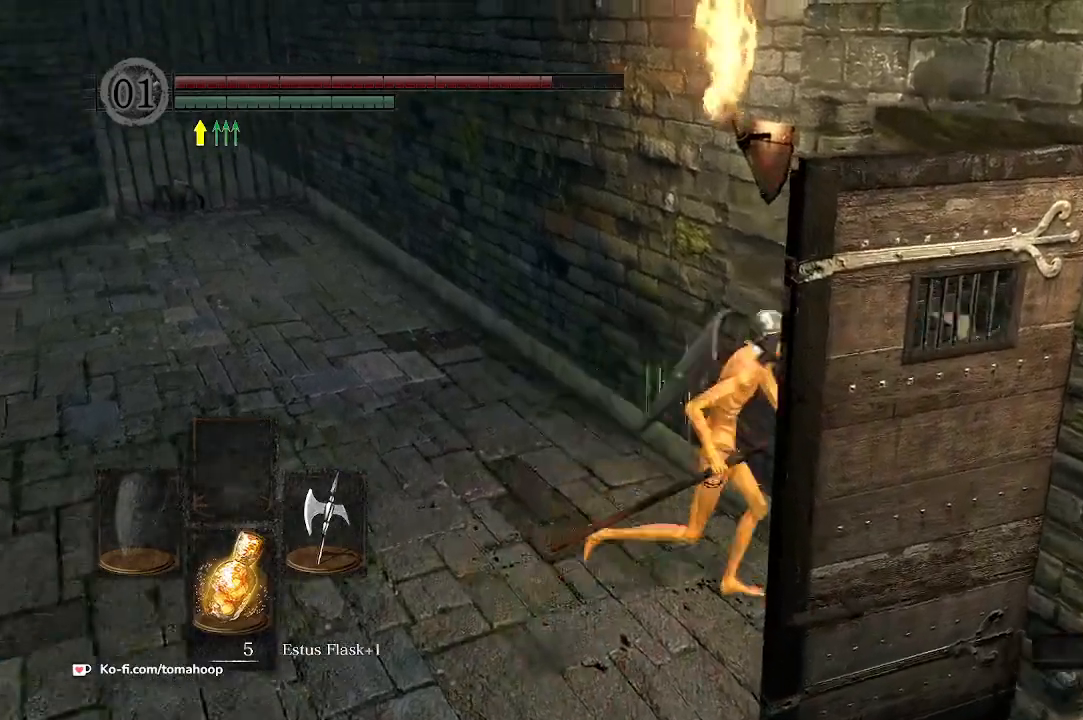
{"dt_ms": 500, "buttons": [], "left_stick": "up-right", "right_stick": "center", "events": [[267, "left_stick", "up-right"]]}
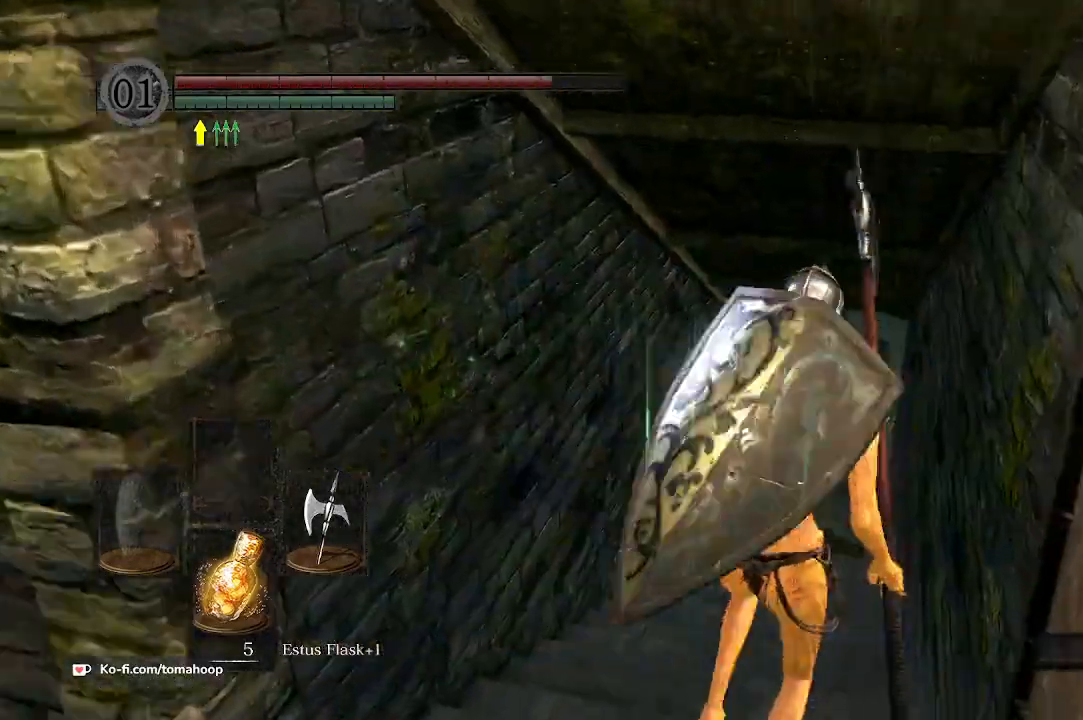
{"dt_ms": 500, "buttons": [], "left_stick": "up", "right_stick": "center", "events": [[33, "left_stick", "up"]]}
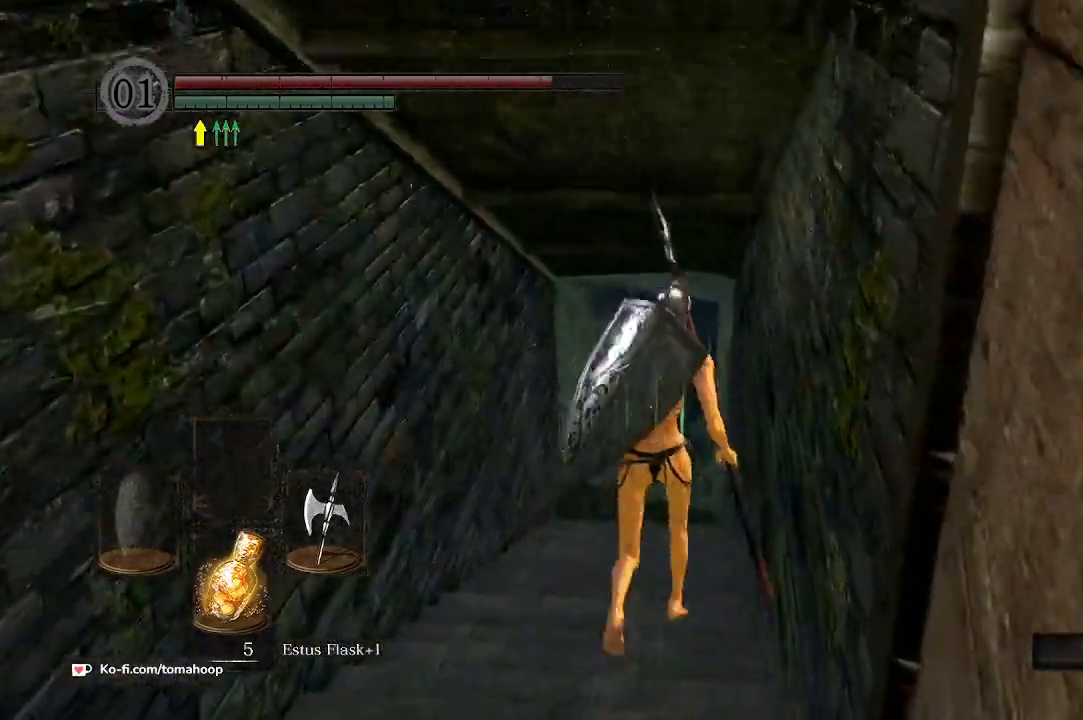
{"dt_ms": 500, "buttons": [], "left_stick": "up", "right_stick": "center", "events": []}
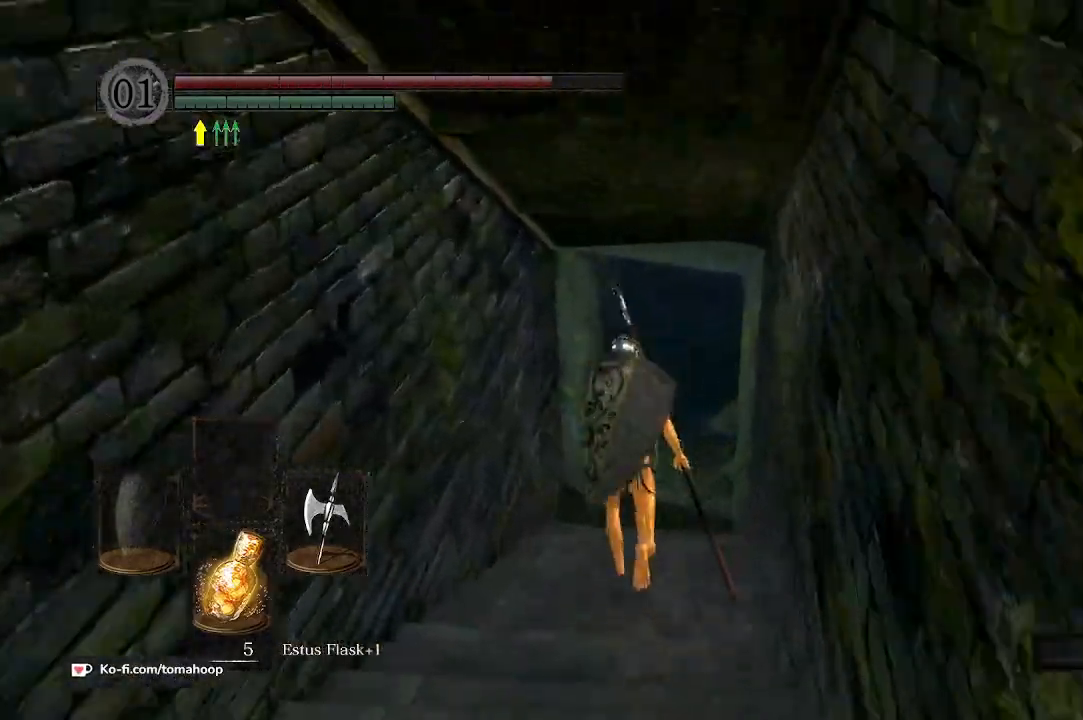
{"dt_ms": 500, "buttons": ["B"], "left_stick": "up", "right_stick": "center", "events": [[100, "right_stick", "up"], [233, "B", "down"], [233, "right_stick", "center"]]}
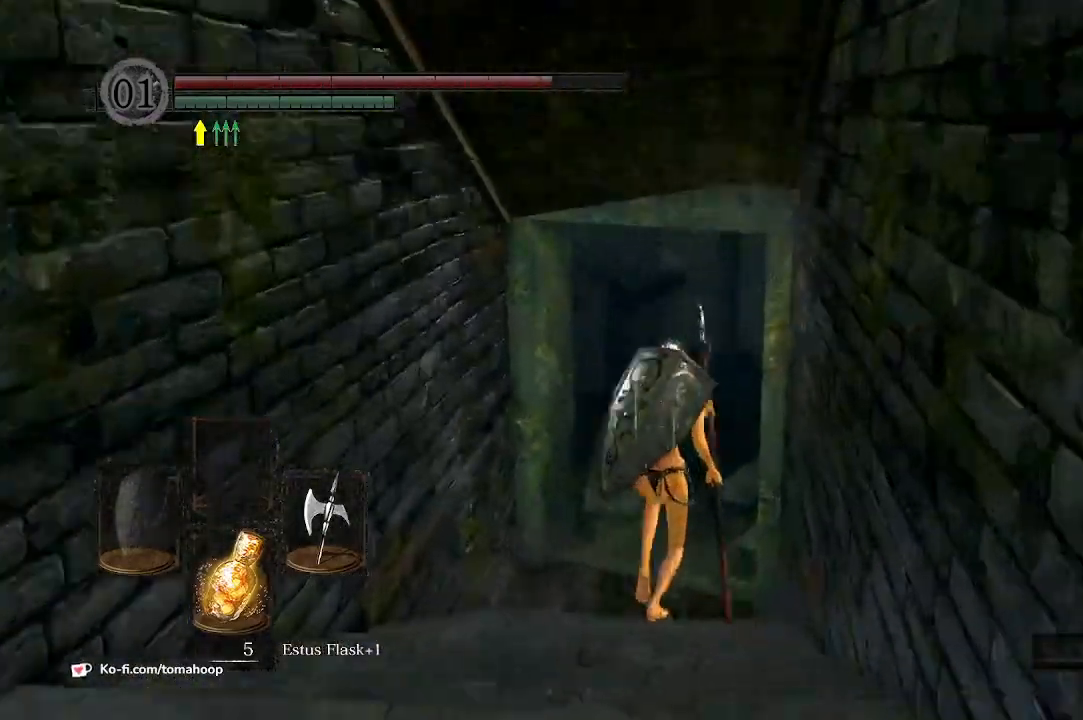
{"dt_ms": 500, "buttons": ["B"], "left_stick": "up", "right_stick": "down-left", "events": [[267, "right_stick", "left"], [400, "right_stick", "down-left"]]}
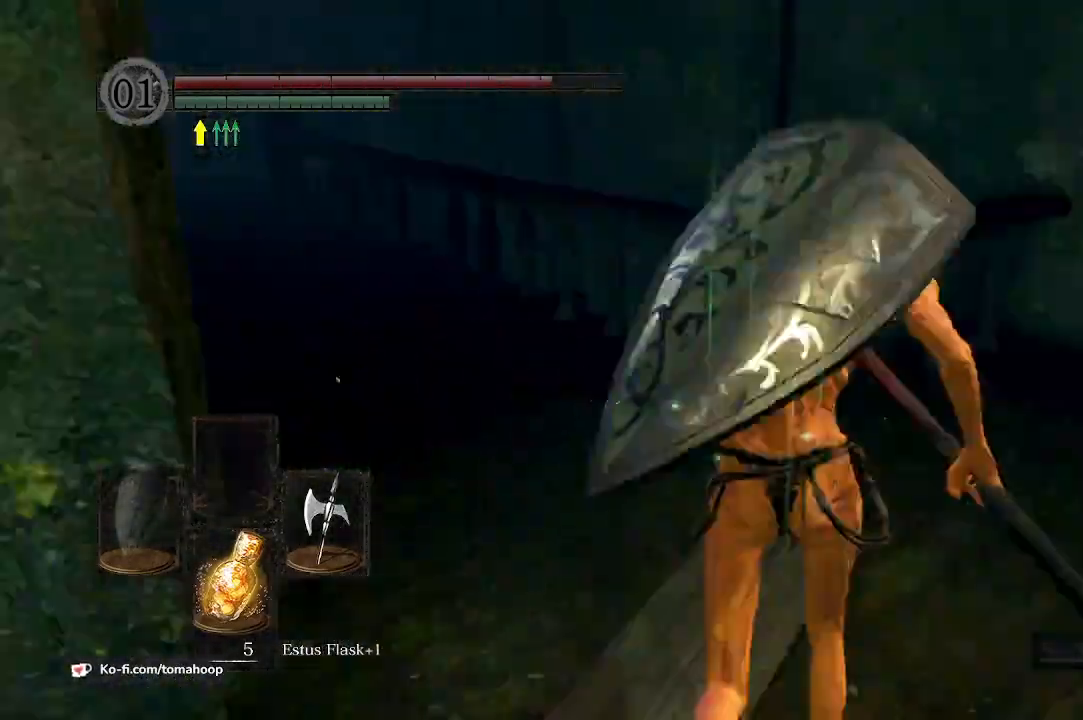
{"dt_ms": 1000, "buttons": ["B"], "left_stick": "up", "right_stick": "center"}
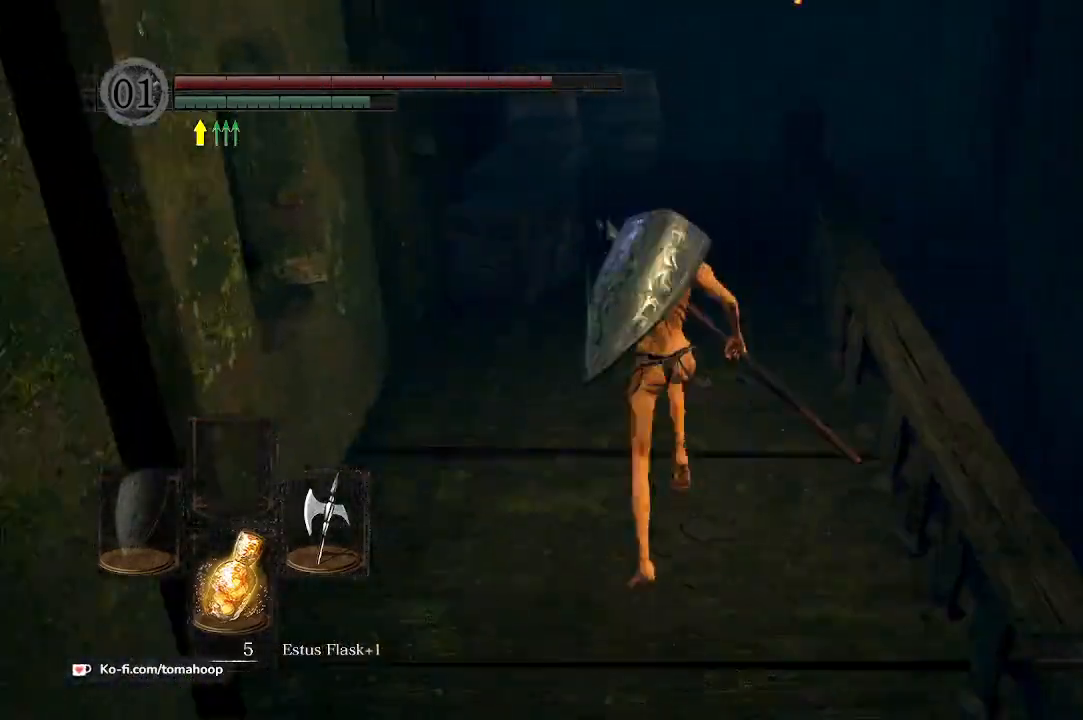
{"dt_ms": 500, "buttons": ["B"], "left_stick": "up", "right_stick": "down", "events": [[333, "right_stick", "down"]]}
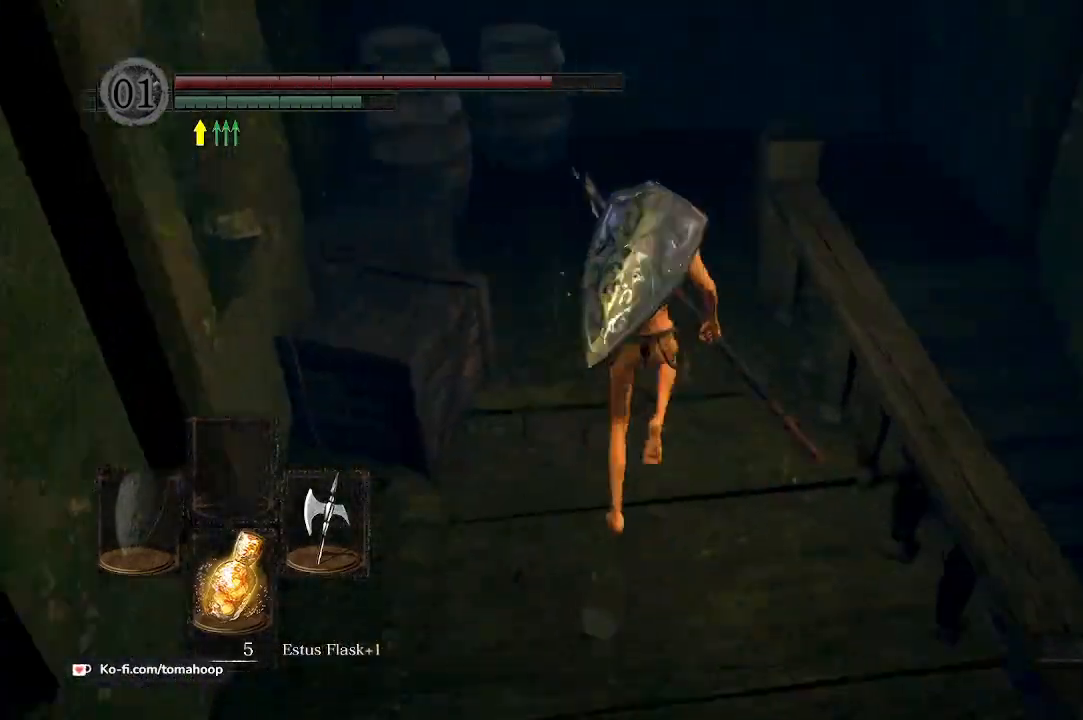
{"dt_ms": 500, "buttons": ["B"], "left_stick": "up", "right_stick": "down-right", "events": [[333, "right_stick", "down-right"]]}
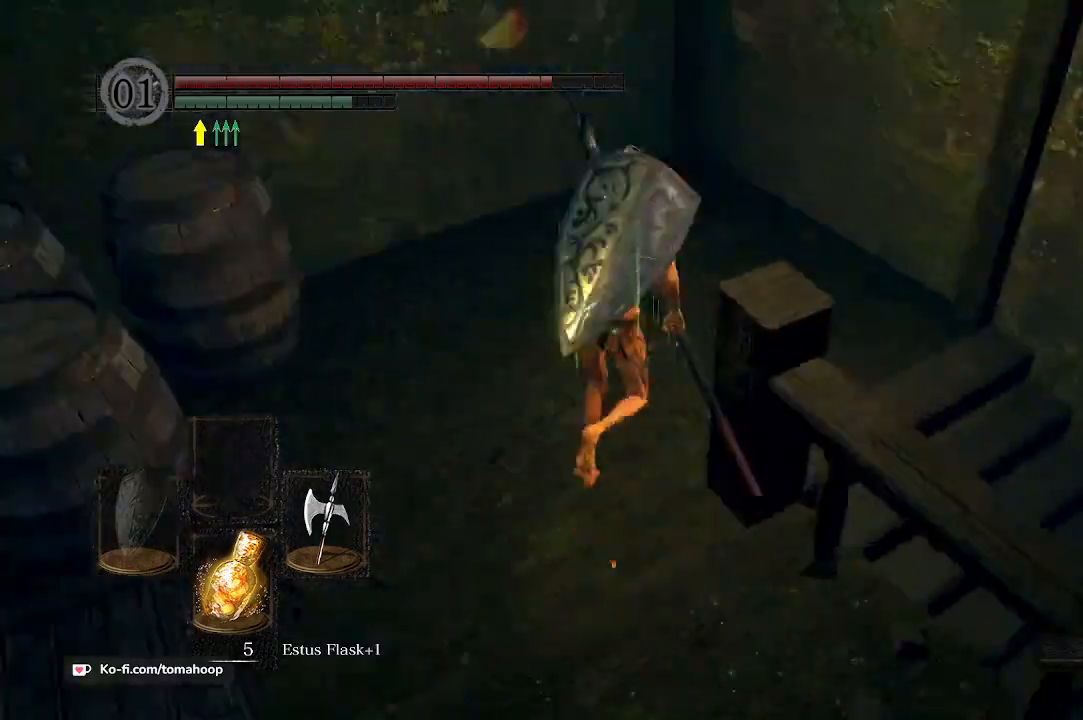
{"dt_ms": 500, "buttons": ["B"], "left_stick": "up", "right_stick": "down-right", "events": [[133, "left_stick", "up-right"], [433, "left_stick", "up"]]}
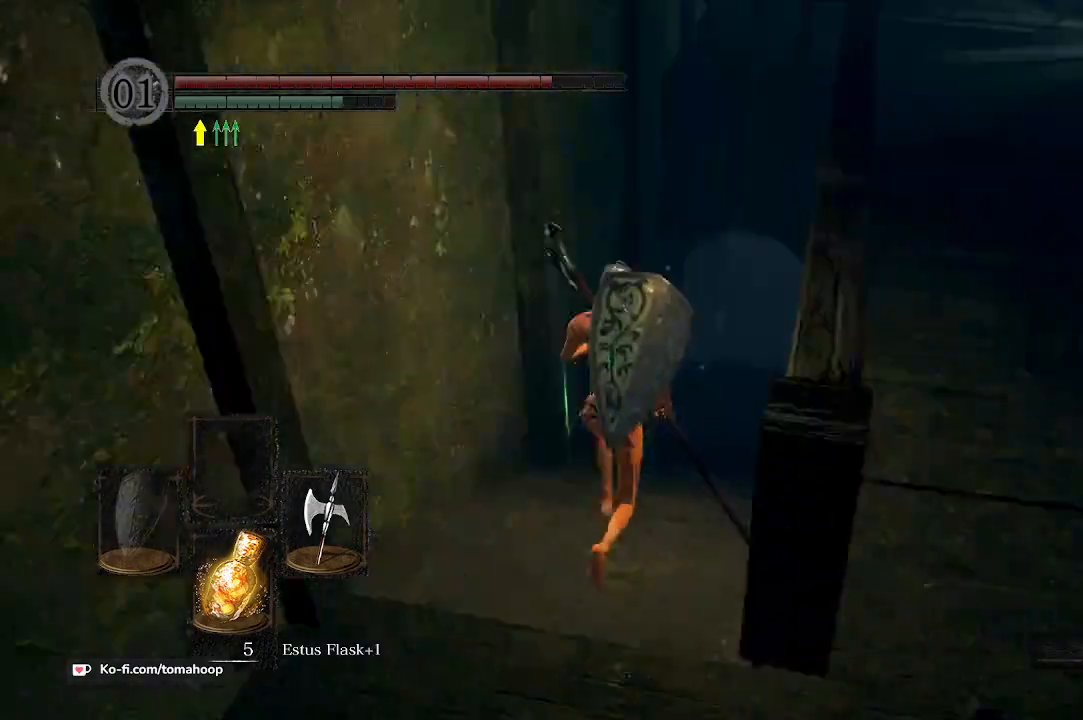
{"dt_ms": 500, "buttons": ["B"], "left_stick": "up", "right_stick": "down-right", "events": []}
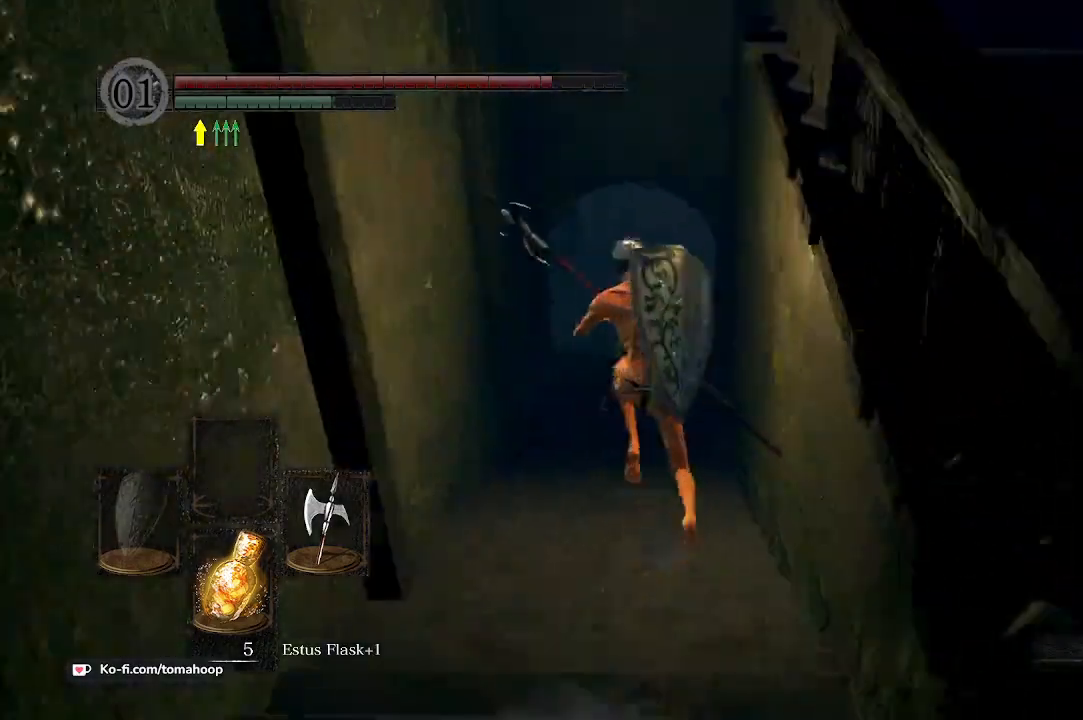
{"dt_ms": 500, "buttons": ["B"], "left_stick": "up", "right_stick": "up-right", "events": [[233, "right_stick", "up-right"]]}
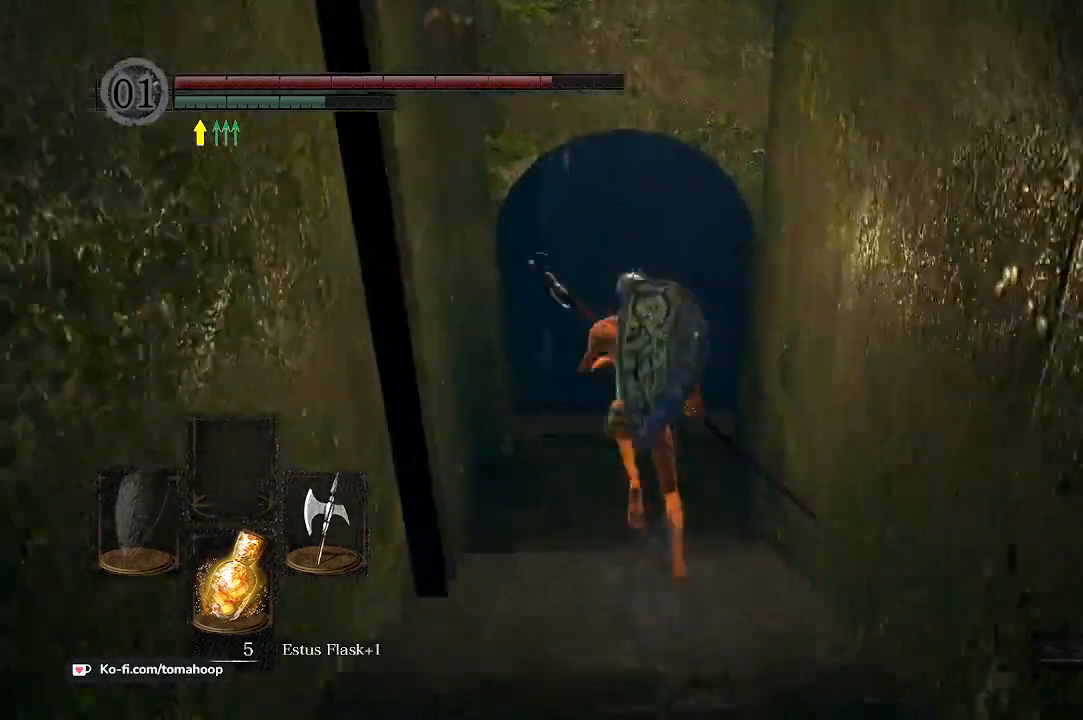
{"dt_ms": 500, "buttons": ["B"], "left_stick": "up", "right_stick": "center", "events": [[200, "right_stick", "center"]]}
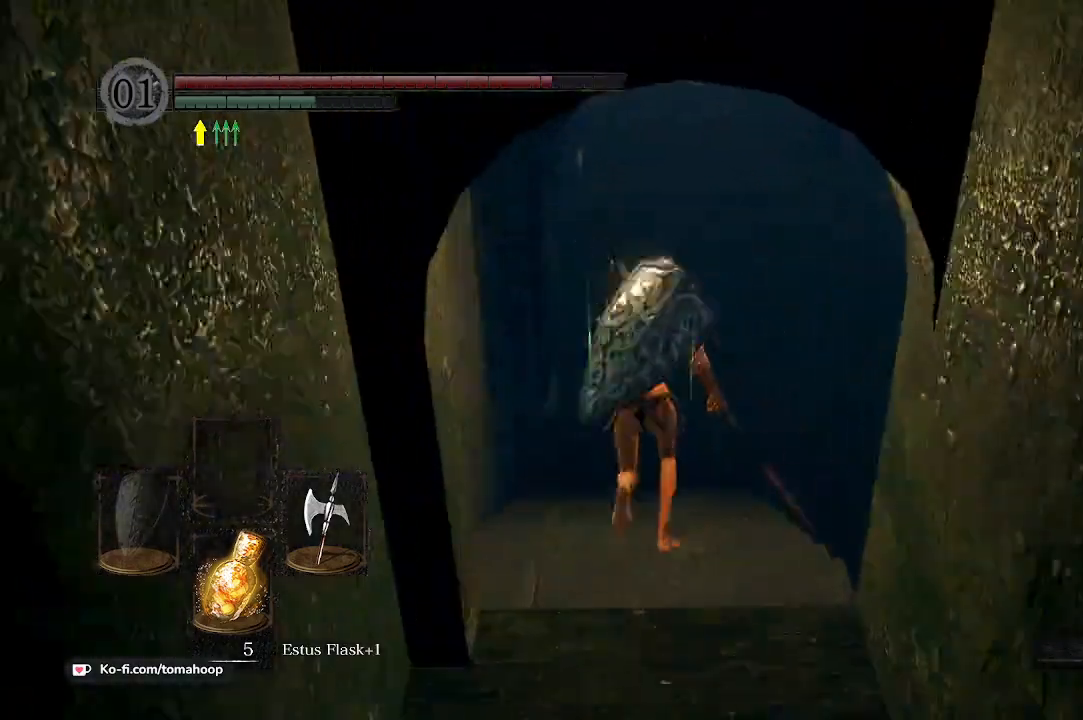
{"dt_ms": 500, "buttons": ["B"], "left_stick": "up", "right_stick": "up-right", "events": [[67, "right_stick", "up-right"]]}
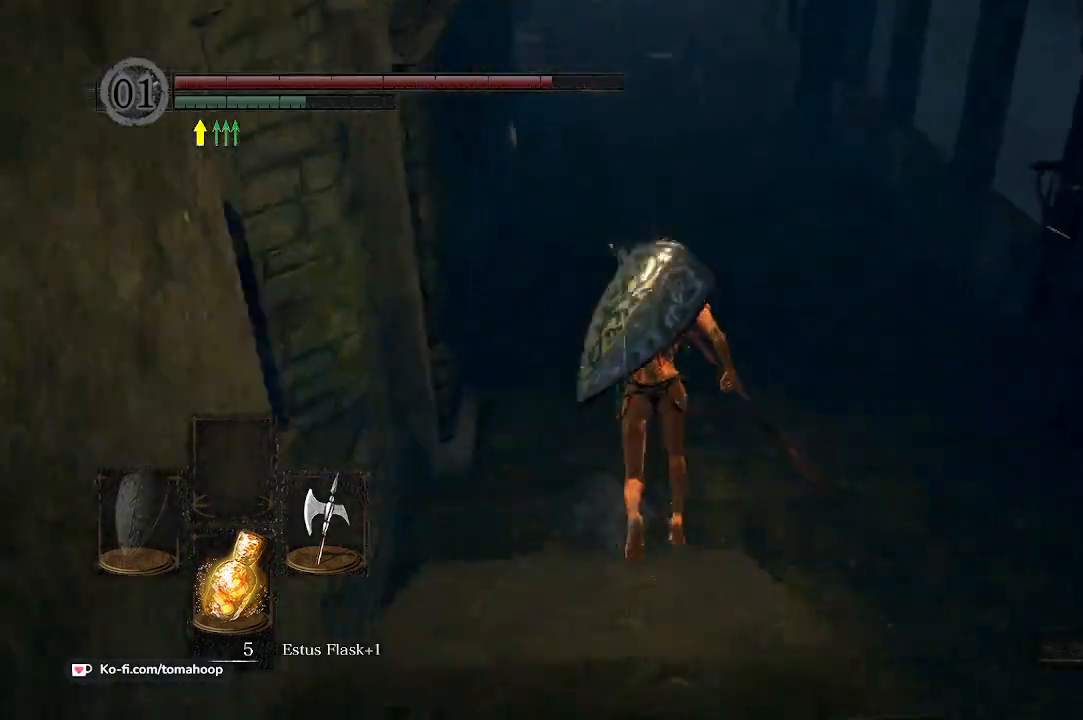
{"dt_ms": 500, "buttons": ["B"], "left_stick": "up", "right_stick": "center", "events": [[367, "right_stick", "center"]]}
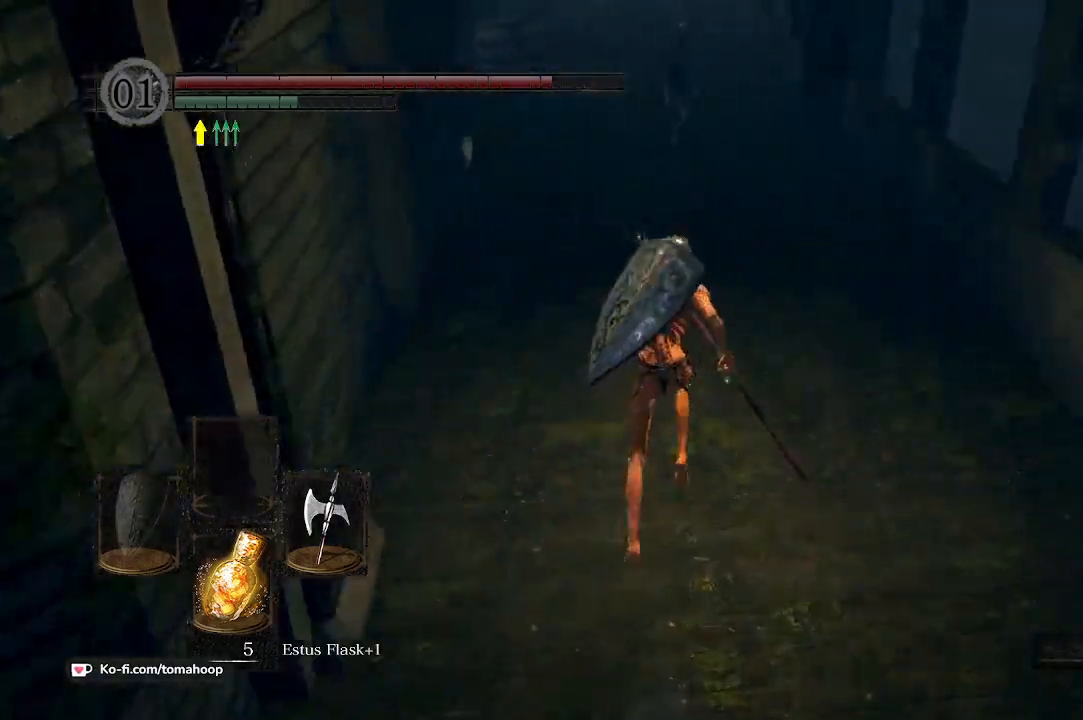
{"dt_ms": 500, "buttons": [], "left_stick": "up", "right_stick": "center", "events": [[200, "R1", "down"], [200, "R3", "down"], [300, "R1", "up"], [300, "R3", "up"], [400, "B", "up"]]}